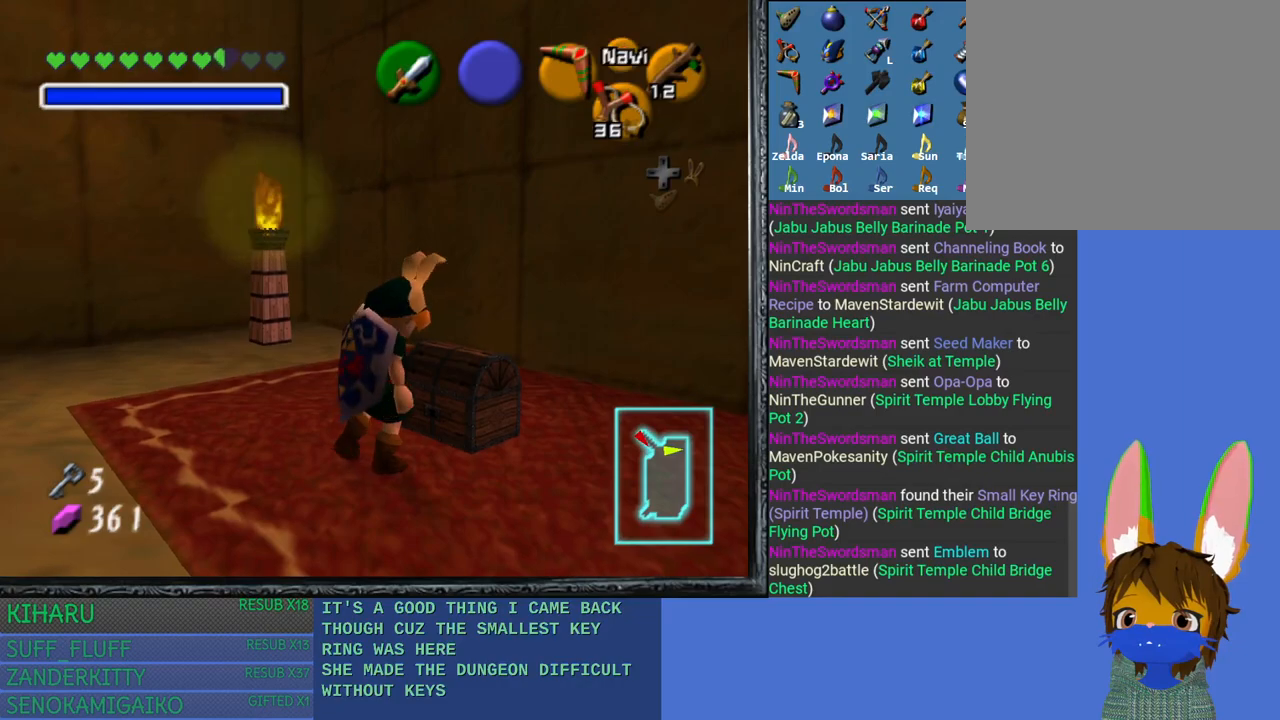
Gameplay with a controller (PlayStation layout); each line is a JSON object with the inputs held at the frame after it. "events" lists button and stick changes between this image and that frame as [ms after this image, input, new state], when the widget could be followed in between.
{"buttons": [], "left_stick": "center", "right_stick": "center", "events": []}
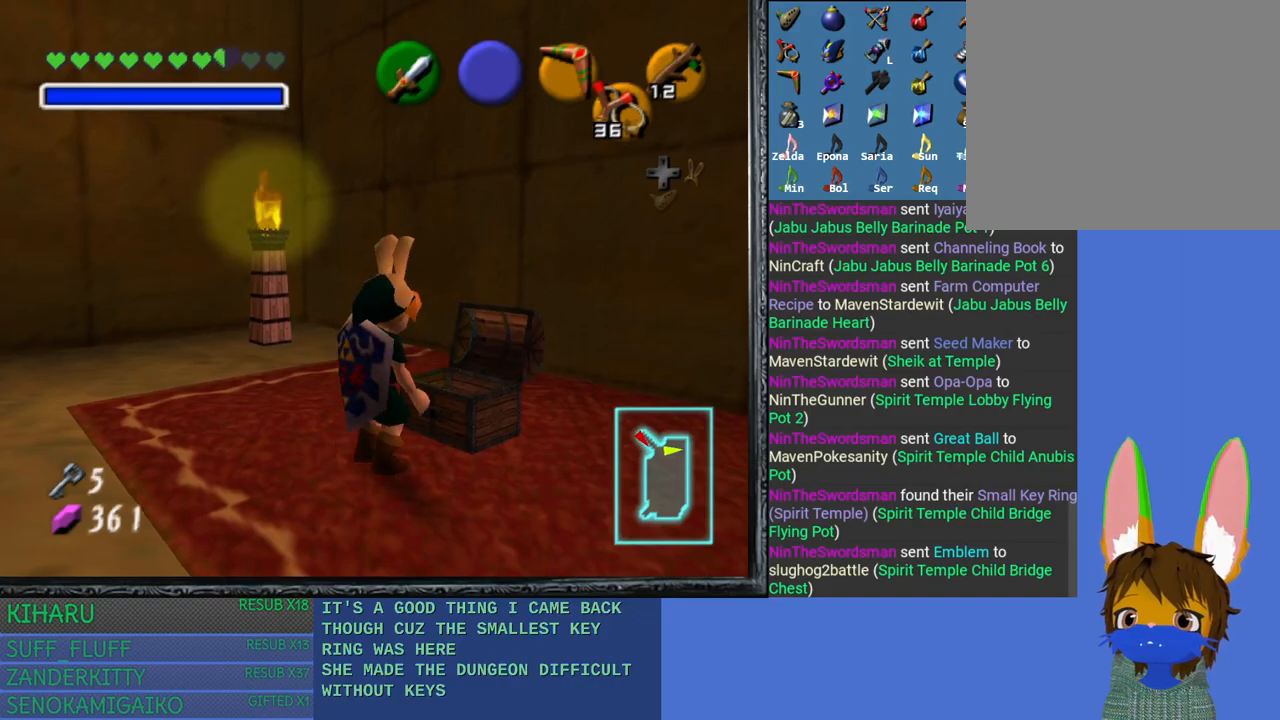
{"buttons": [], "left_stick": "center", "right_stick": "center", "events": []}
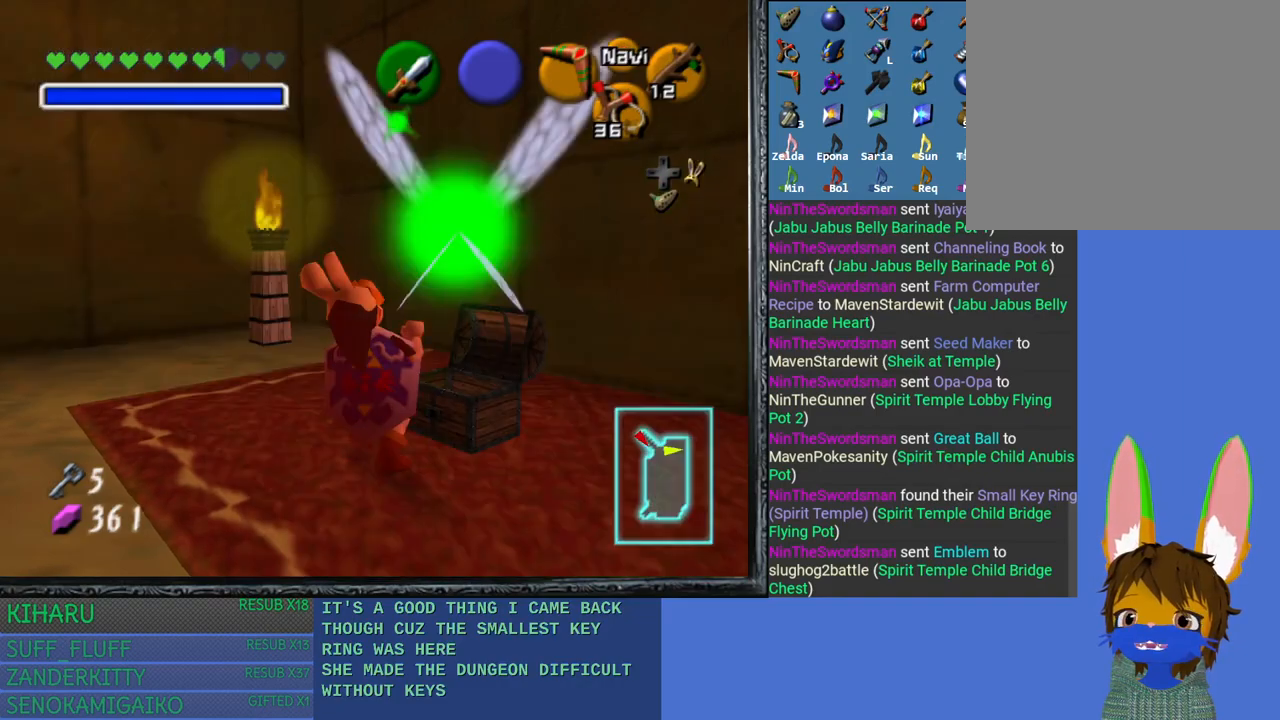
{"buttons": [], "left_stick": "center", "right_stick": "center", "events": [[50, "CROSS", "down"], [183, "CROSS", "up"]]}
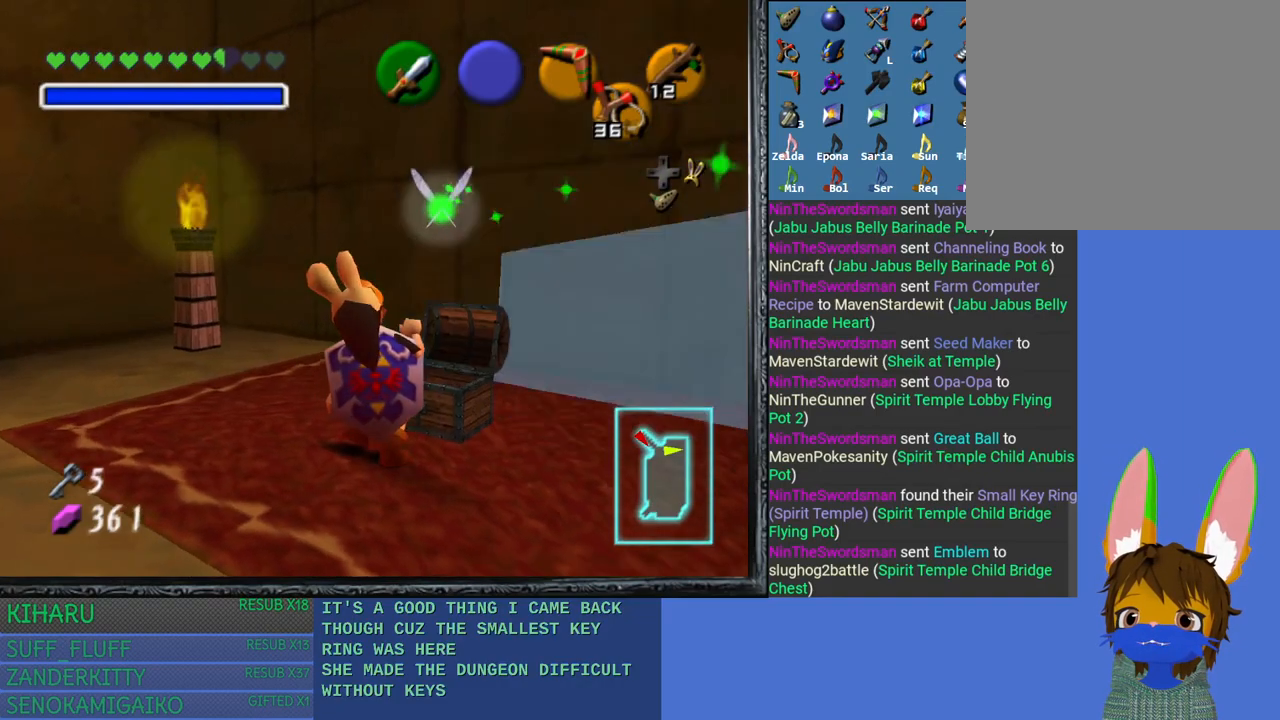
{"buttons": [], "left_stick": "down-right", "right_stick": "center", "events": [[17, "left_stick", "down-left"], [50, "CROSS", "down"], [117, "CROSS", "up"], [150, "left_stick", "down-right"], [200, "CROSS", "down"], [250, "left_stick", "up-right"], [317, "CROSS", "up"], [317, "left_stick", "up-left"], [383, "CROSS", "down"], [383, "left_stick", "down-left"], [450, "CROSS", "up"], [450, "left_stick", "down-right"]]}
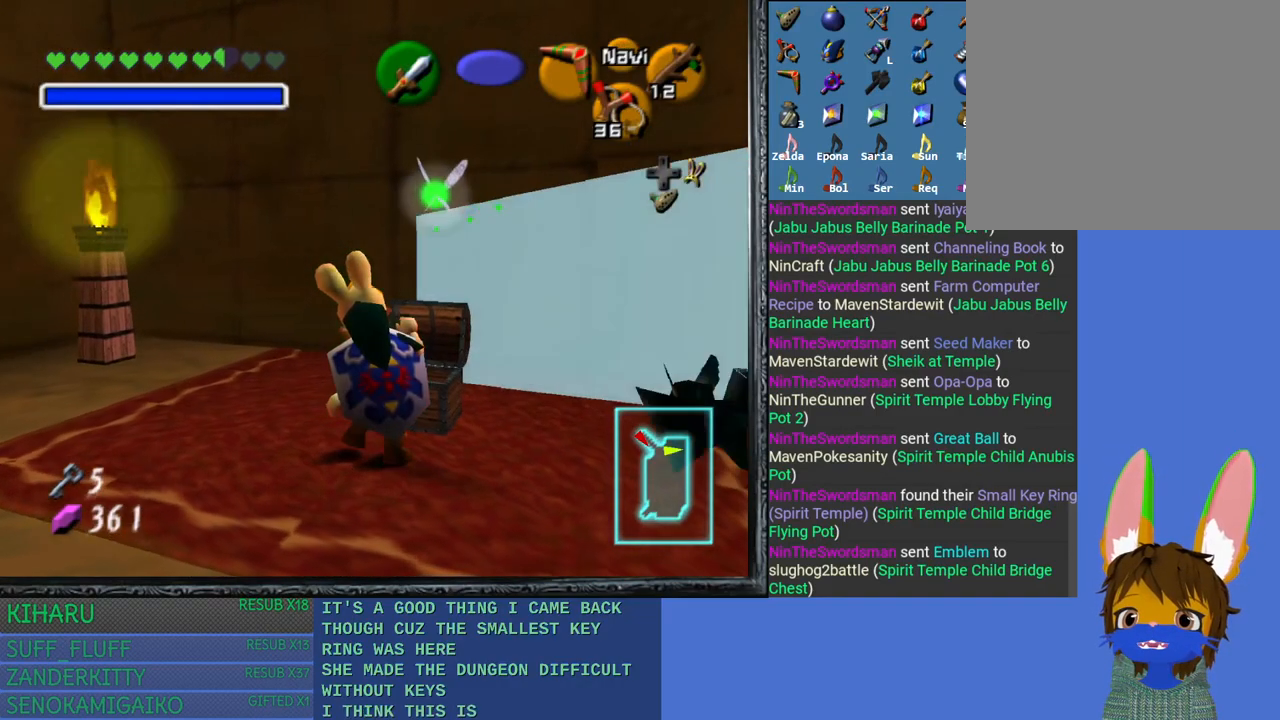
{"buttons": [], "left_stick": "down-right", "right_stick": "center", "events": [[33, "CROSS", "down"], [33, "left_stick", "up-right"], [83, "left_stick", "up-left"], [117, "CROSS", "up"], [150, "left_stick", "down-left"], [200, "CROSS", "down"], [217, "left_stick", "down-right"], [283, "CROSS", "up"], [283, "left_stick", "up-right"], [367, "CROSS", "down"], [400, "left_stick", "down-left"], [450, "CROSS", "up"], [500, "left_stick", "down-right"]]}
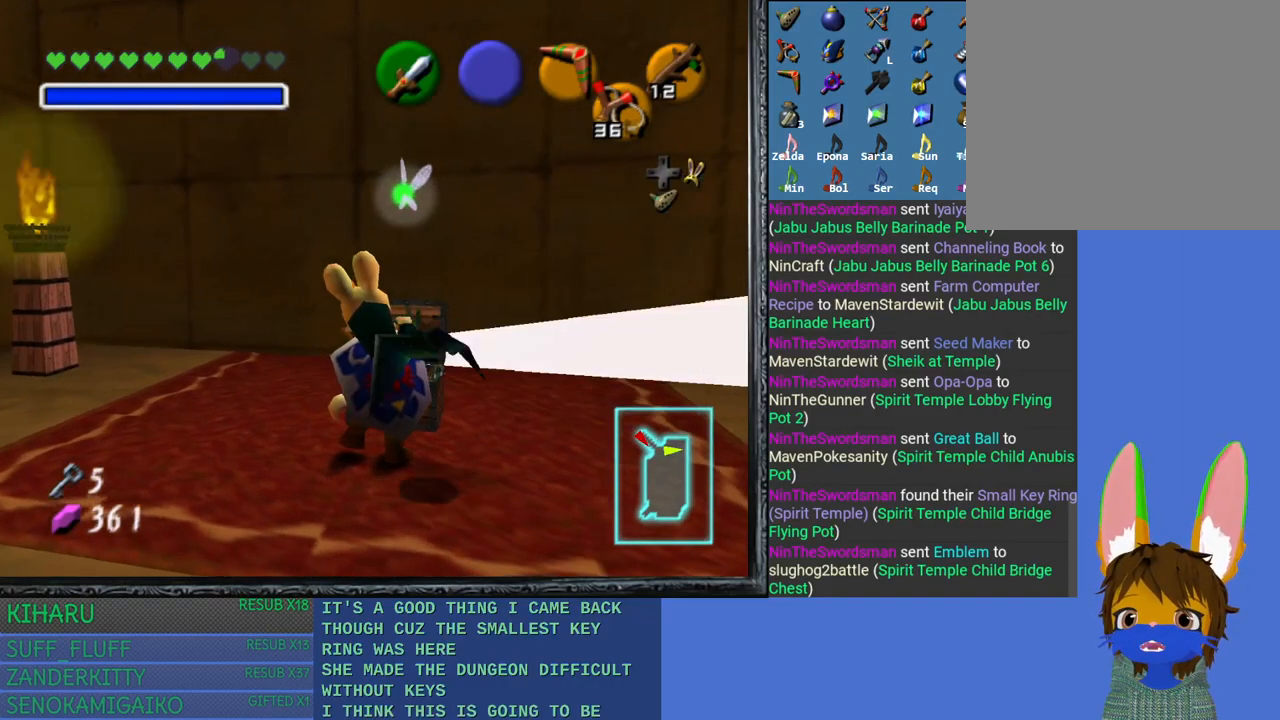
{"buttons": [], "left_stick": "down-left", "right_stick": "center", "events": [[33, "CROSS", "down"], [67, "left_stick", "up-right"], [133, "CROSS", "up"], [183, "CROSS", "down"], [183, "left_stick", "down-left"], [283, "left_stick", "down-right"], [317, "CROSS", "up"], [367, "CROSS", "down"], [367, "left_stick", "up-right"], [467, "CROSS", "up"], [467, "left_stick", "down-left"]]}
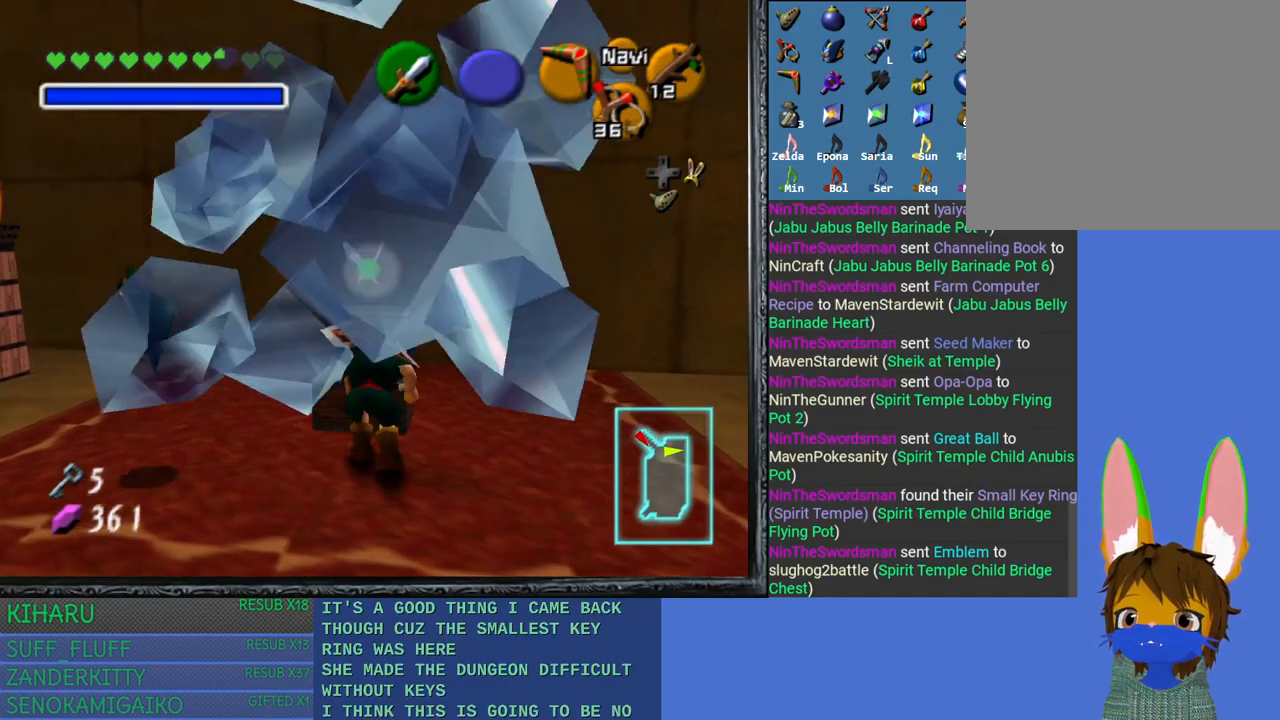
{"buttons": [], "left_stick": "down-right", "right_stick": "center", "events": [[50, "CROSS", "down"], [50, "left_stick", "down-right"], [100, "left_stick", "right"], [133, "CROSS", "up"], [283, "left_stick", "down-right"]]}
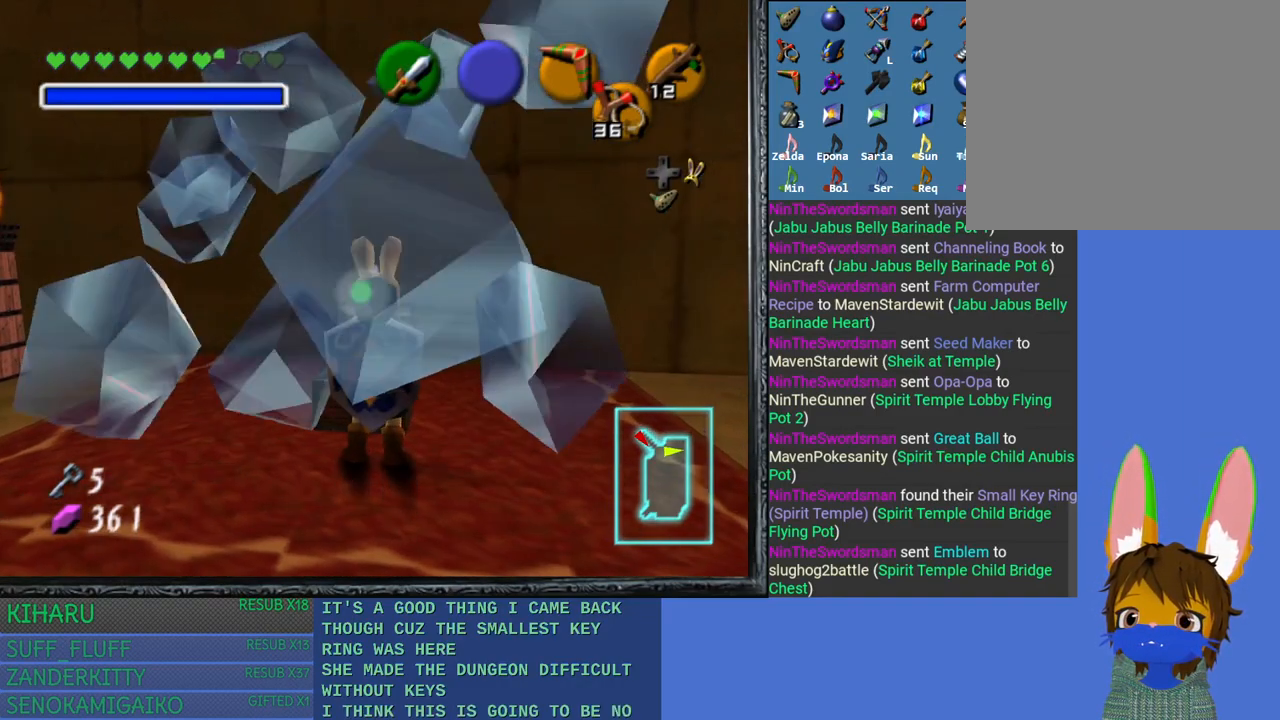
{"buttons": [], "left_stick": "down-right", "right_stick": "center", "events": []}
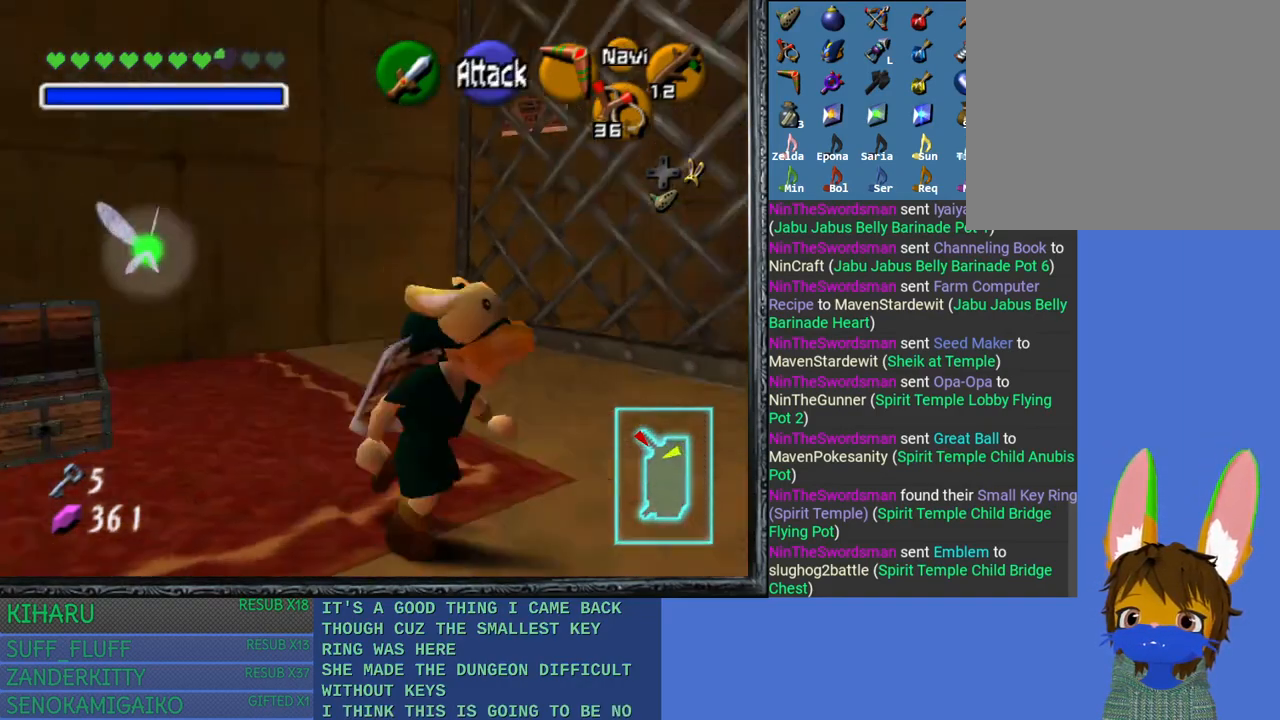
{"buttons": [], "left_stick": "right", "right_stick": "center", "events": [[150, "left_stick", "center"], [483, "left_stick", "right"]]}
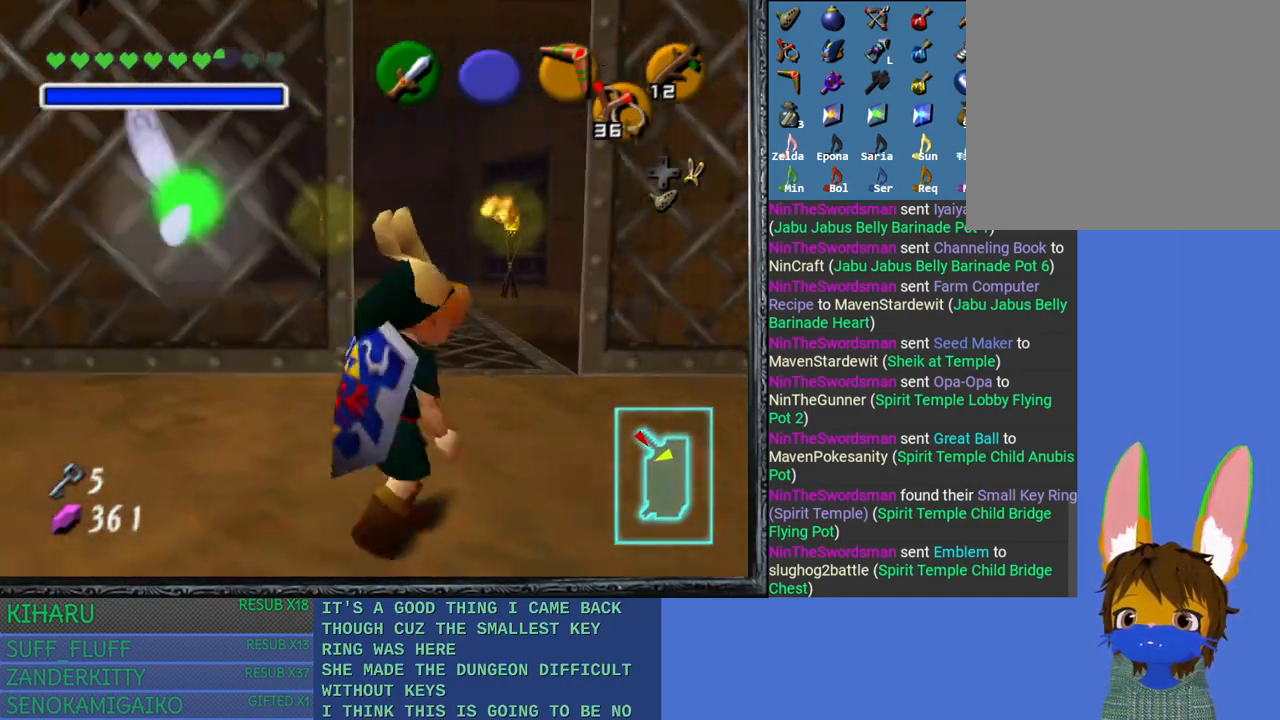
{"buttons": [], "left_stick": "up", "right_stick": "center", "events": [[83, "left_stick", "up-right"], [183, "left_stick", "up"]]}
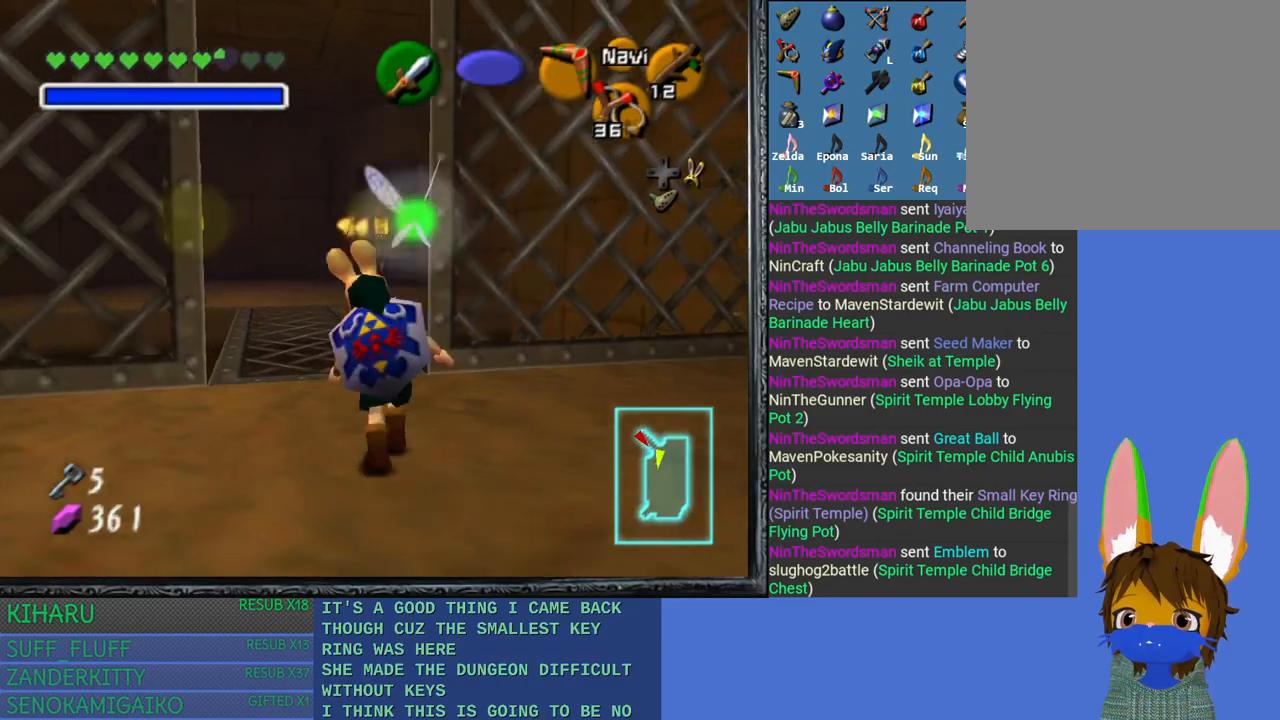
{"buttons": [], "left_stick": "up", "right_stick": "center", "events": []}
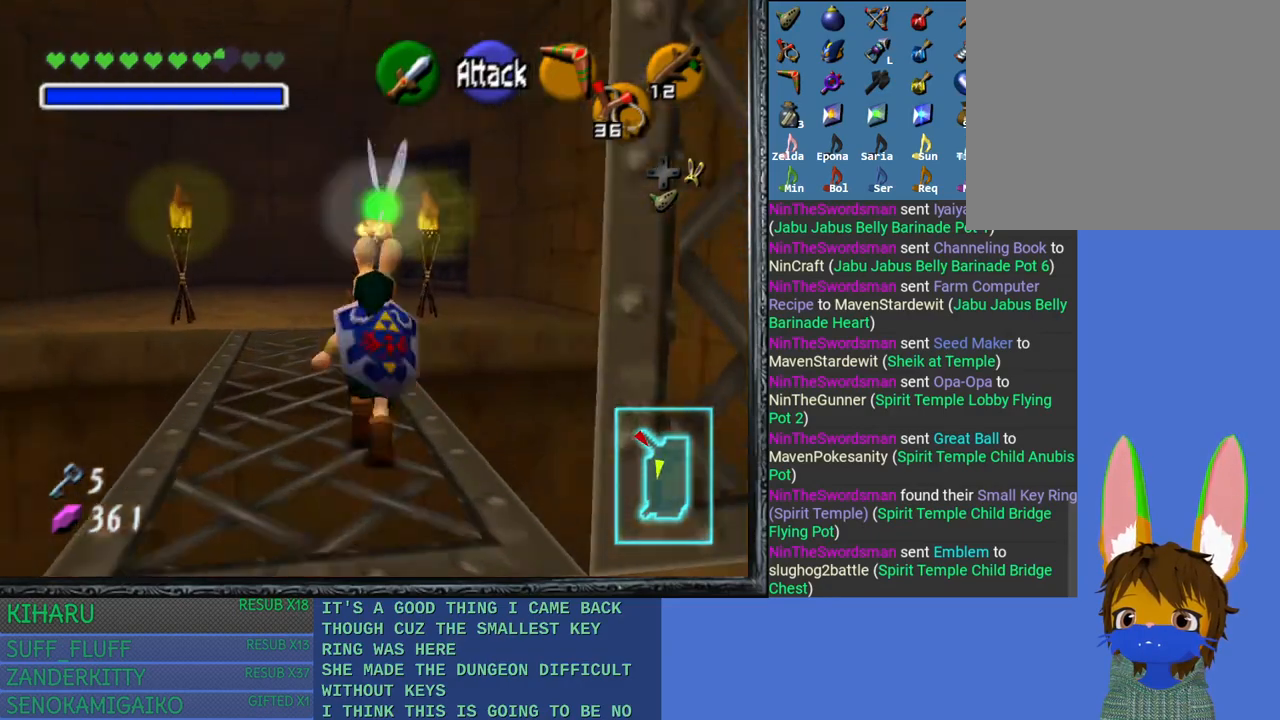
{"buttons": ["SQUARE"], "left_stick": "up", "right_stick": "center", "events": [[483, "SQUARE", "down"]]}
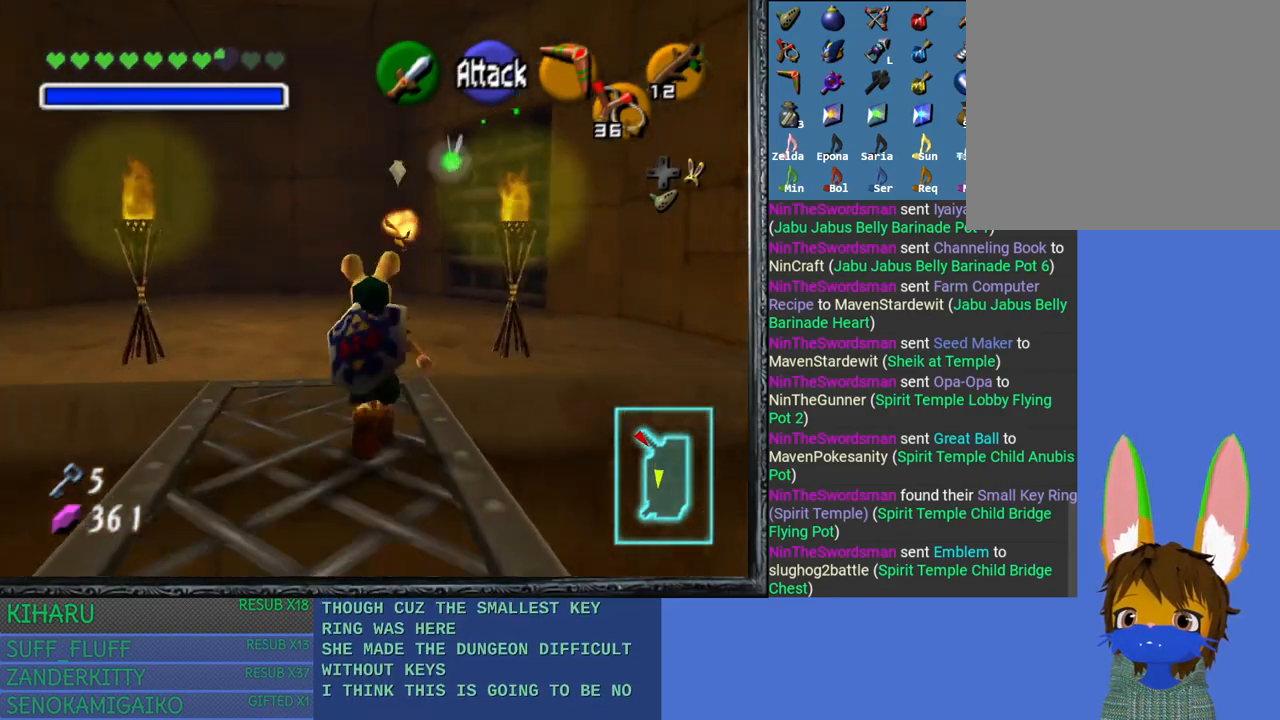
{"buttons": ["L2"], "left_stick": "up", "right_stick": "center", "events": [[117, "SQUARE", "up"], [400, "L2", "down"]]}
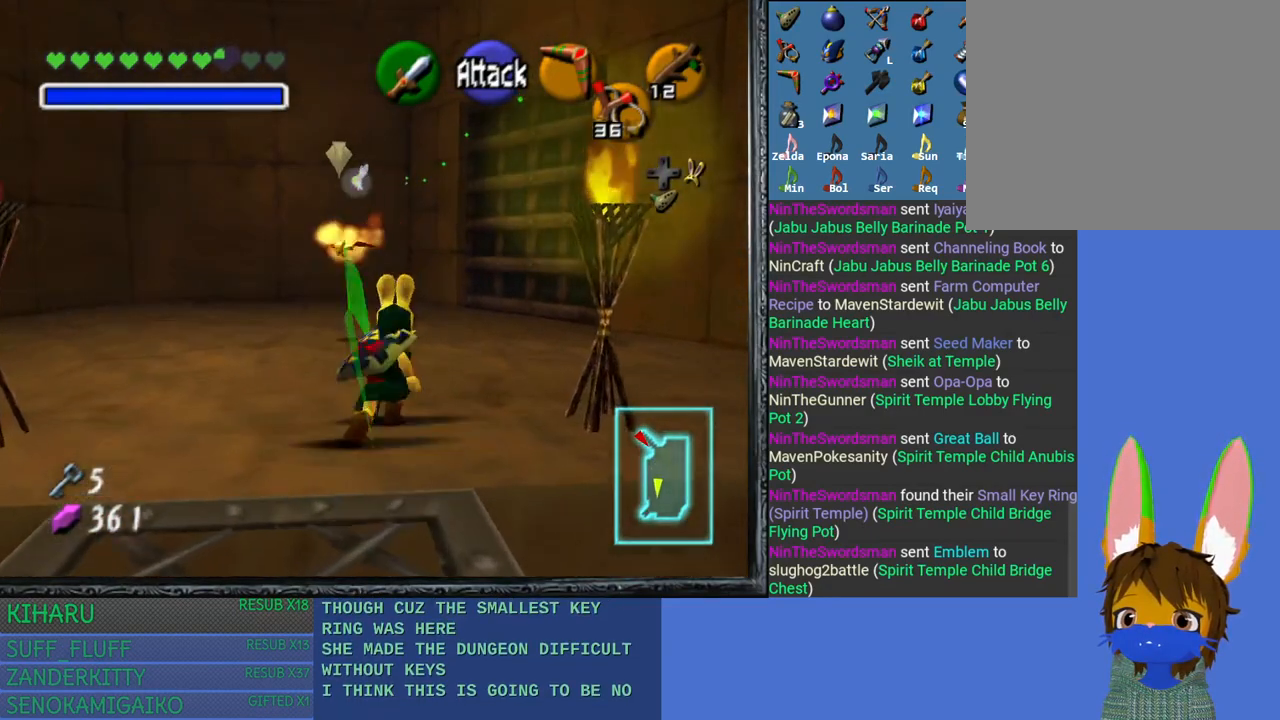
{"buttons": ["L2"], "left_stick": "up-right", "right_stick": "down-right", "events": [[167, "left_stick", "up-right"], [333, "right_stick", "down-right"]]}
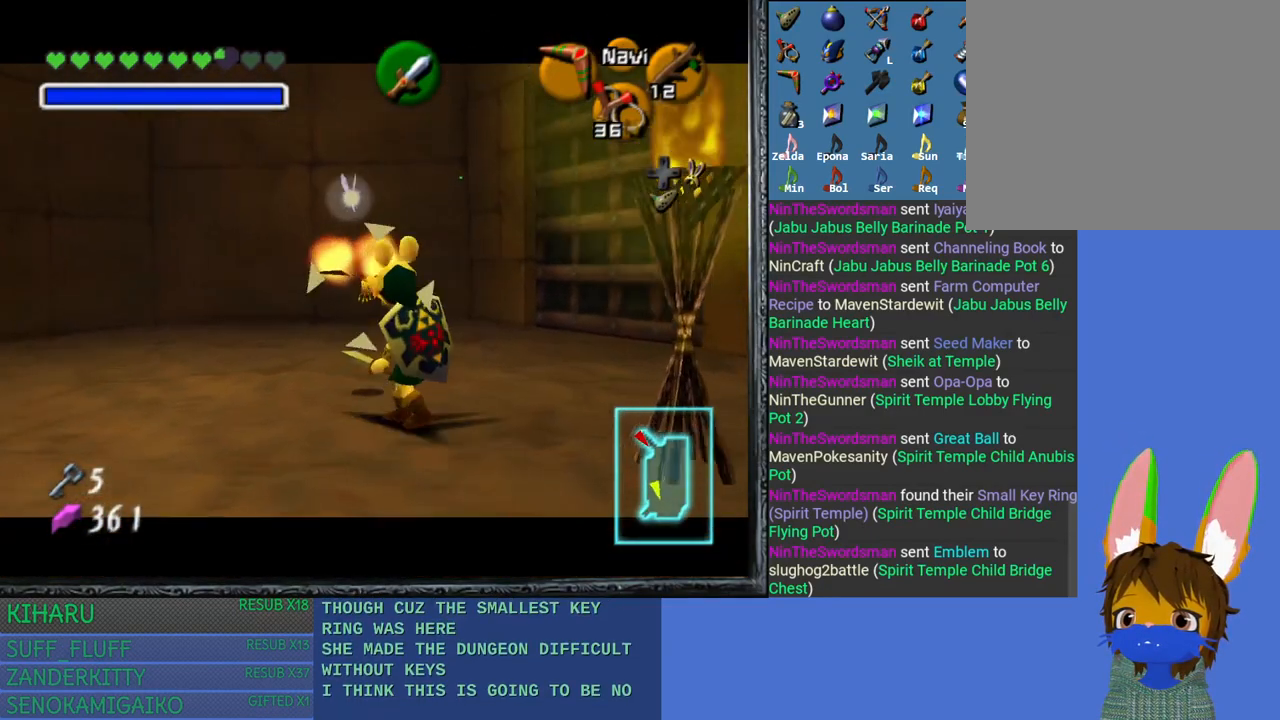
{"buttons": ["L2"], "left_stick": "up-right", "right_stick": "center", "events": [[100, "right_stick", "center"]]}
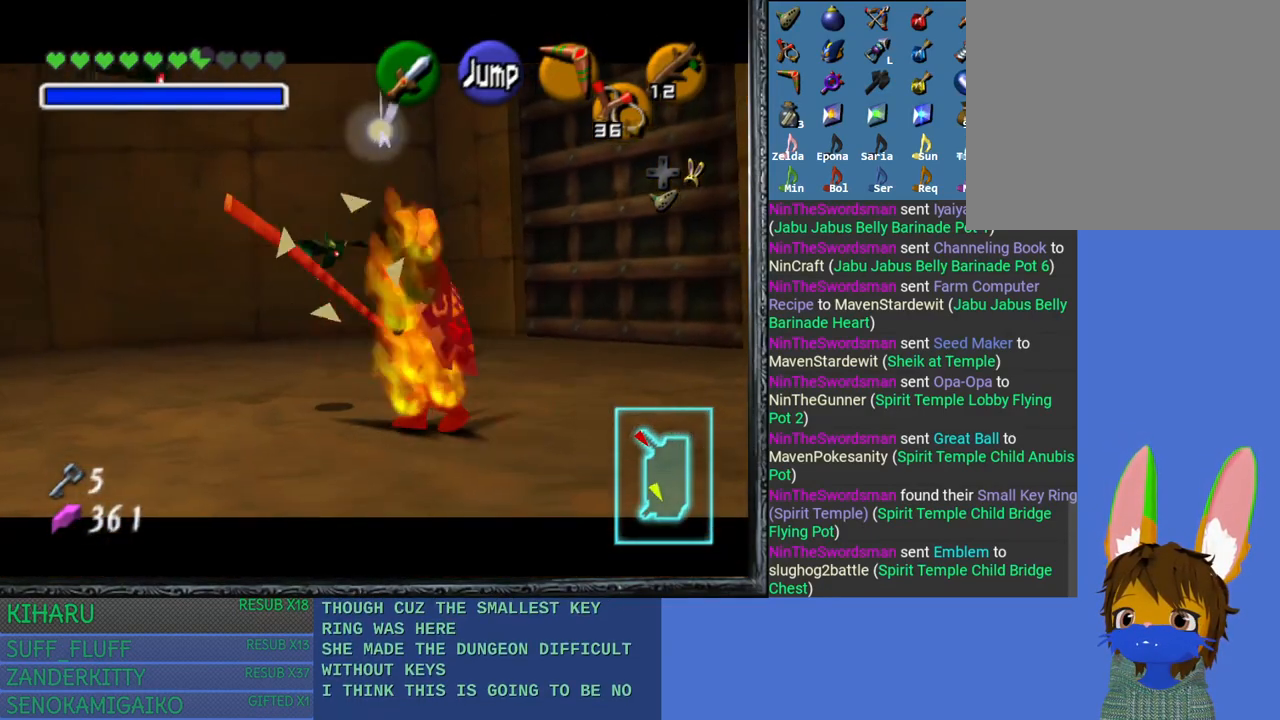
{"buttons": ["L2"], "left_stick": "up-left", "right_stick": "center", "events": [[117, "left_stick", "center"], [217, "SQUARE", "down"], [300, "SQUARE", "up"], [317, "left_stick", "up-left"], [433, "SQUARE", "down"], [500, "SQUARE", "up"]]}
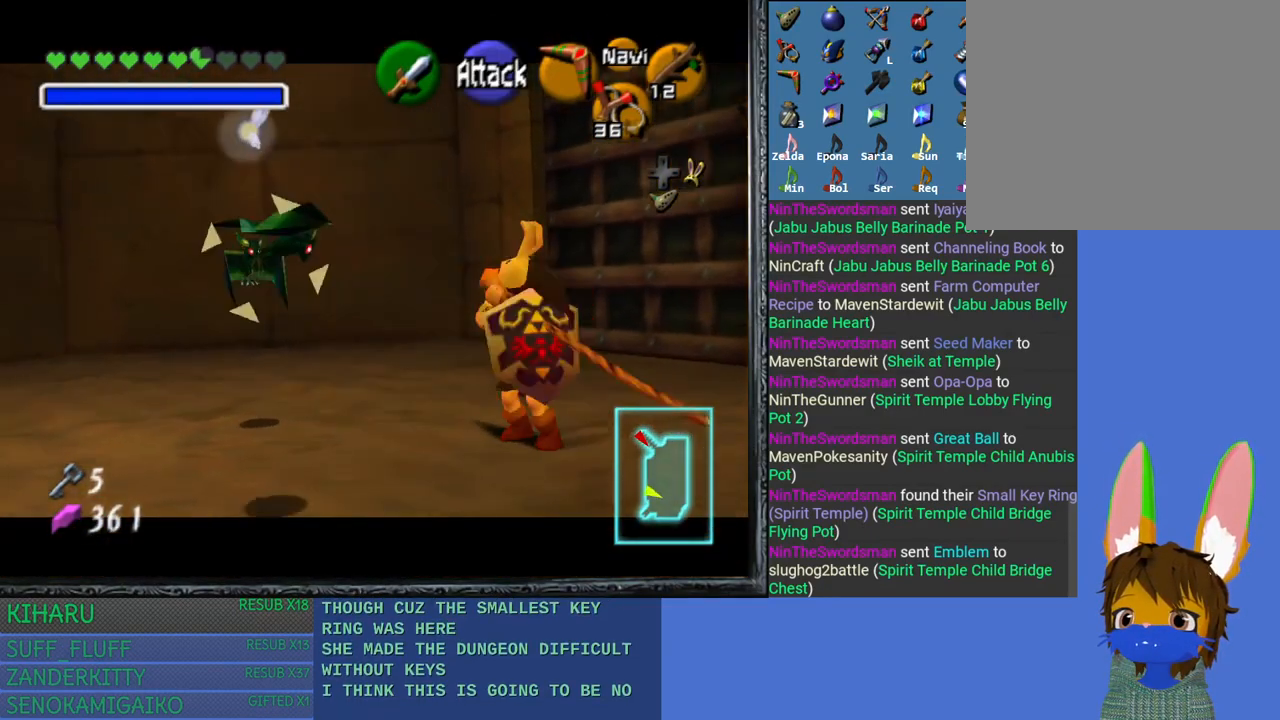
{"buttons": ["SQUARE", "L2"], "left_stick": "center", "right_stick": "center", "events": [[117, "SQUARE", "down"], [117, "left_stick", "left"], [233, "SQUARE", "up"], [283, "SQUARE", "down"], [400, "SQUARE", "up"], [400, "left_stick", "center"], [467, "SQUARE", "down"]]}
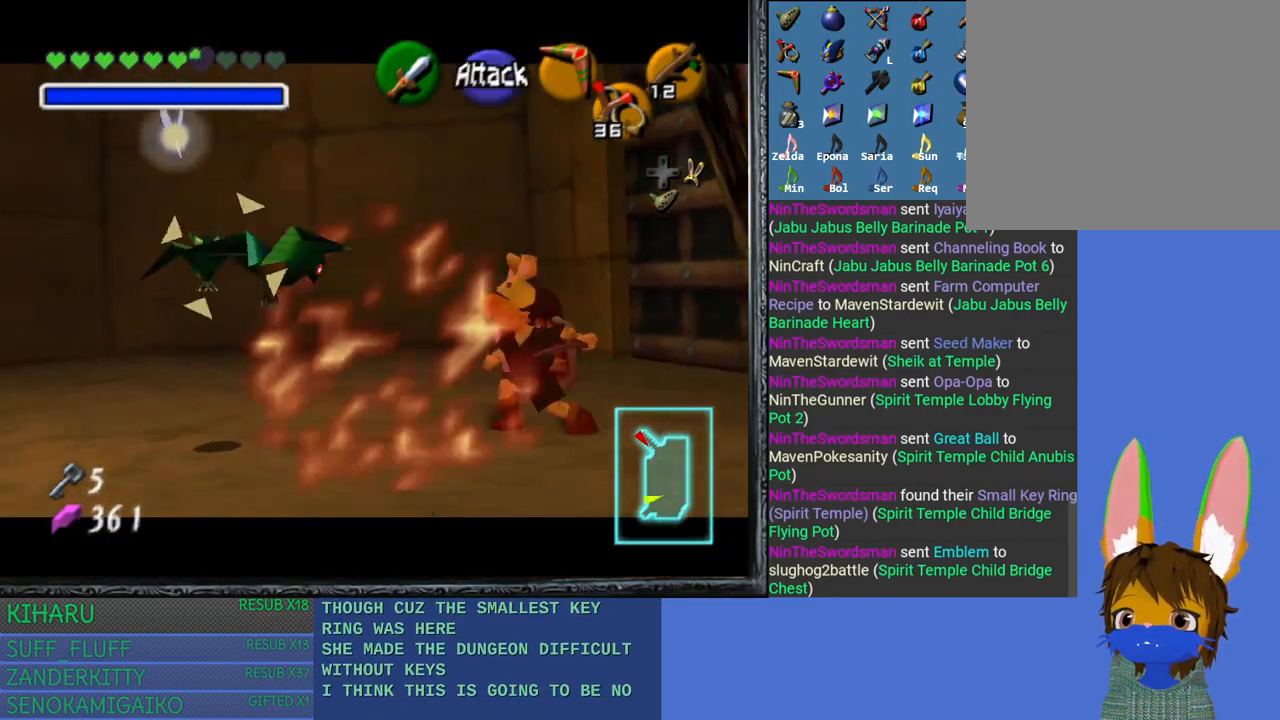
{"buttons": ["SQUARE"], "left_stick": "down-left", "right_stick": "center", "events": [[67, "SQUARE", "up"], [133, "SQUARE", "down"], [250, "SQUARE", "up"], [317, "left_stick", "down-left"], [333, "SQUARE", "down"], [400, "SQUARE", "up"], [433, "L2", "up"], [467, "SQUARE", "down"]]}
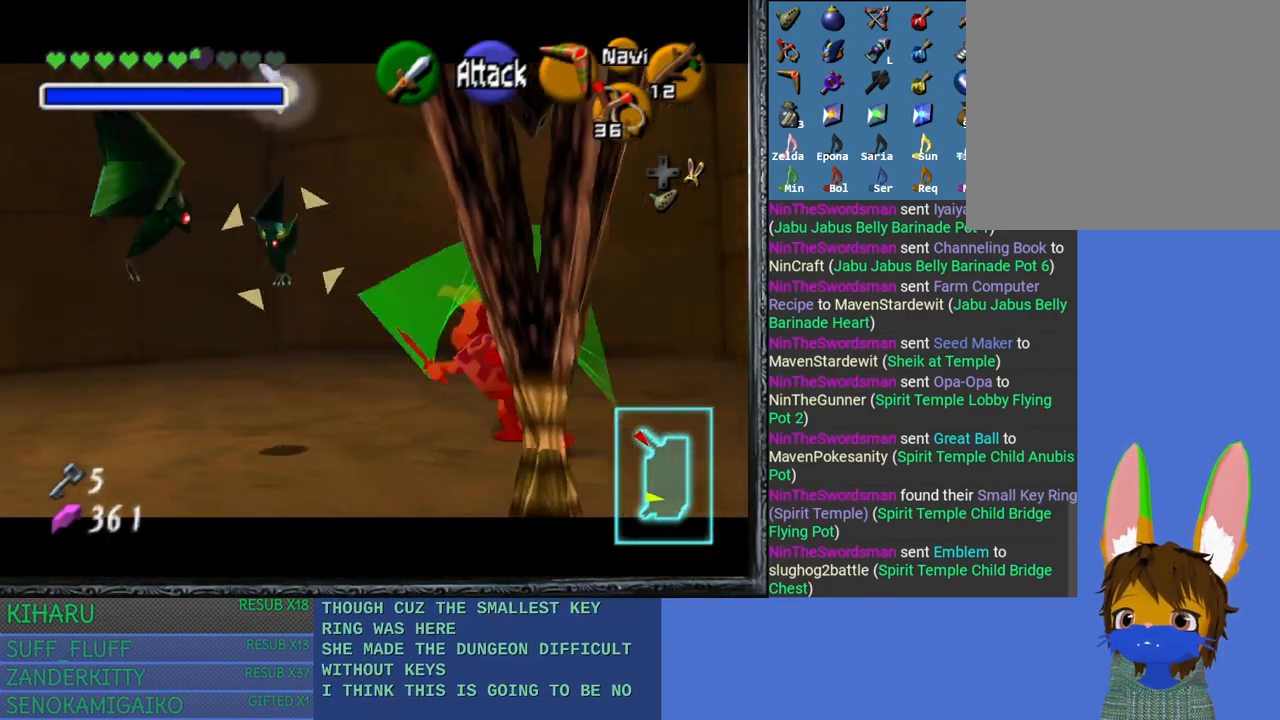
{"buttons": ["SQUARE"], "left_stick": "down-left", "right_stick": "center", "events": [[67, "SQUARE", "up"], [133, "left_stick", "down-right"], [150, "SQUARE", "down"], [183, "left_stick", "up-right"], [217, "SQUARE", "up"], [233, "left_stick", "up-left"], [283, "SQUARE", "down"], [283, "left_stick", "down-left"], [333, "left_stick", "down-right"], [367, "SQUARE", "up"], [383, "left_stick", "up-right"], [433, "SQUARE", "down"], [467, "left_stick", "down-left"]]}
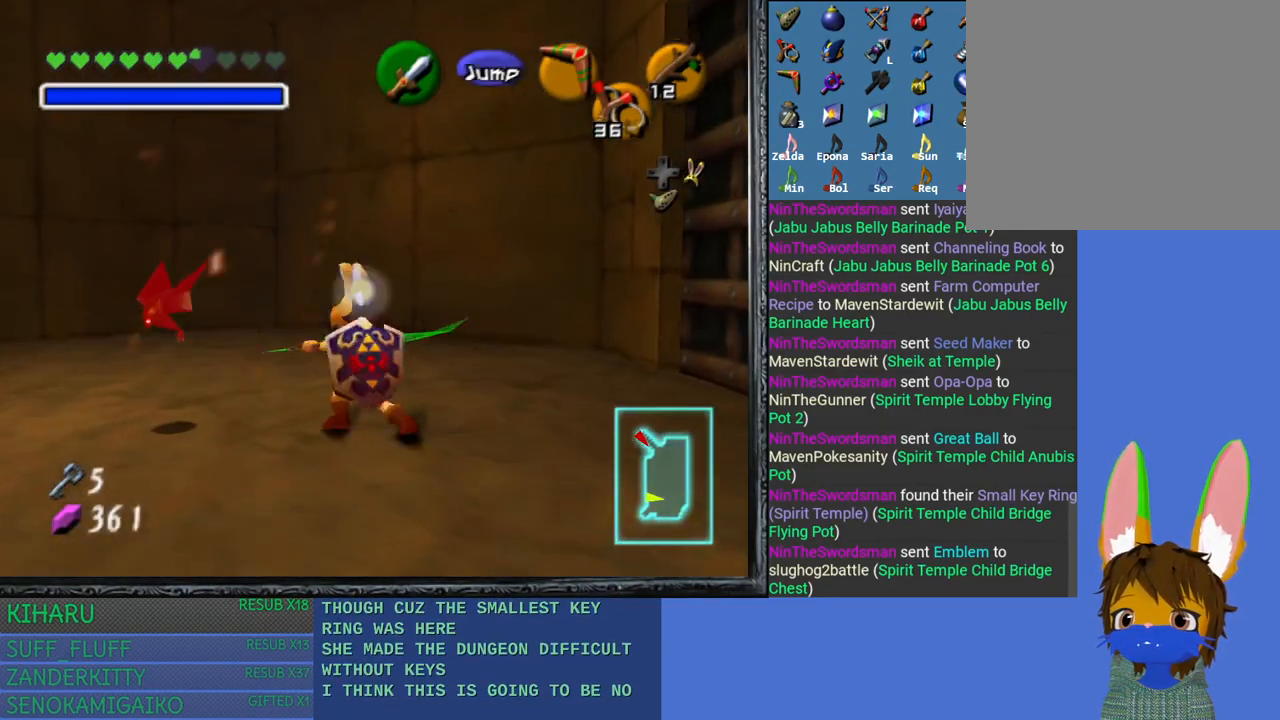
{"buttons": [], "left_stick": "center", "right_stick": "center", "events": [[17, "left_stick", "down"], [183, "left_stick", "down-left"], [200, "SQUARE", "up"], [250, "SQUARE", "down"], [250, "left_stick", "down-right"], [317, "left_stick", "up-right"], [367, "SQUARE", "up"], [400, "left_stick", "up-left"], [483, "left_stick", "center"]]}
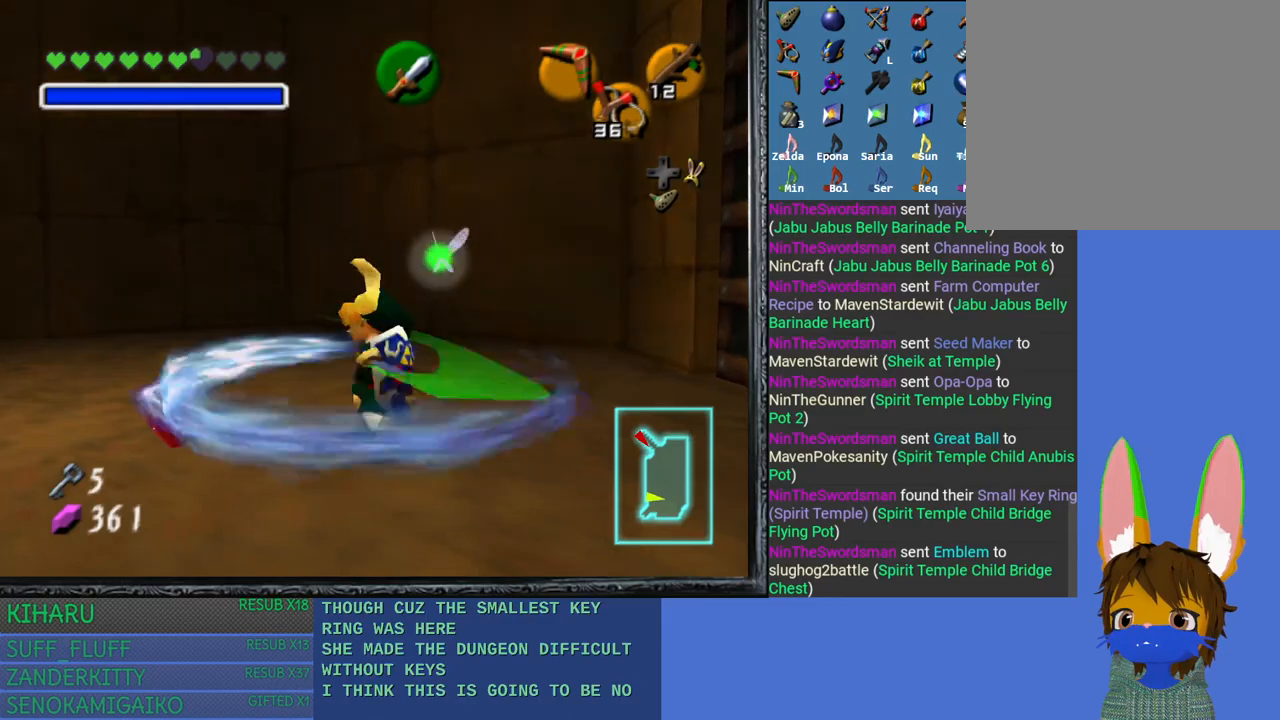
{"buttons": ["SQUARE", "L2"], "left_stick": "center", "right_stick": "center", "events": [[133, "left_stick", "down-left"], [383, "L2", "down"], [450, "left_stick", "center"], [500, "SQUARE", "down"]]}
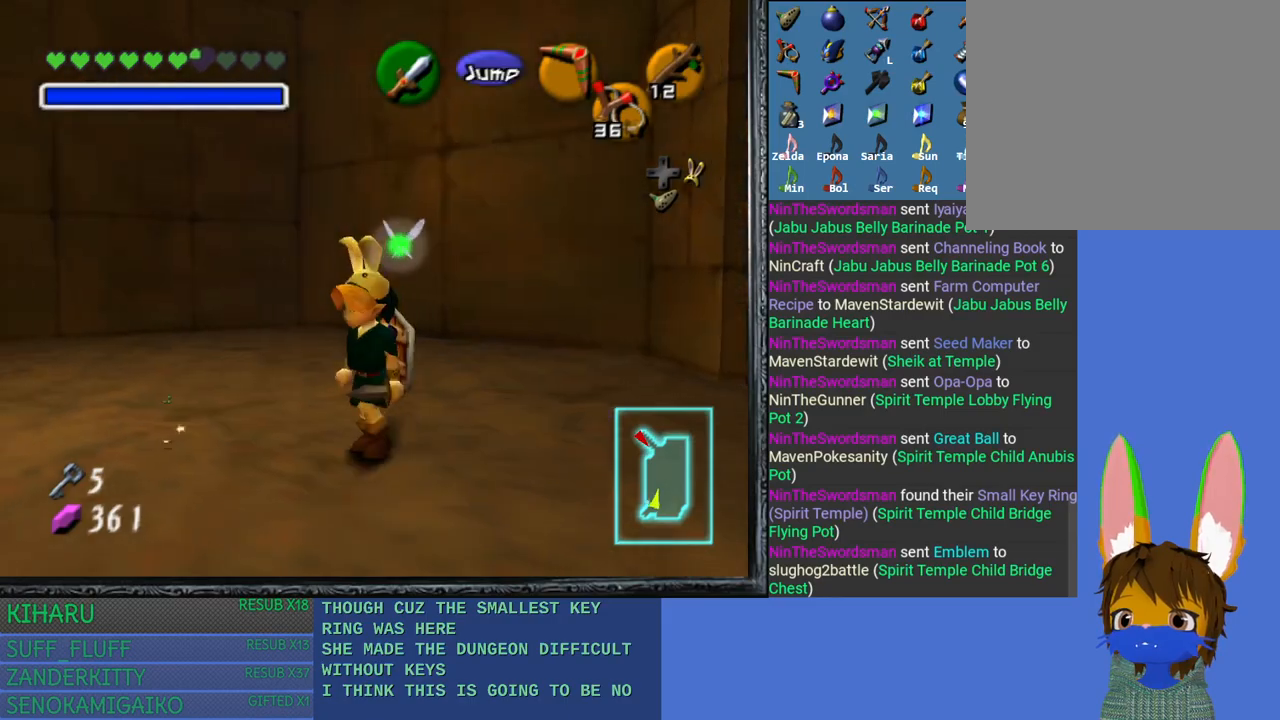
{"buttons": ["L2"], "left_stick": "center", "right_stick": "center", "events": [[67, "SQUARE", "up"], [150, "SQUARE", "down"], [267, "SQUARE", "up"]]}
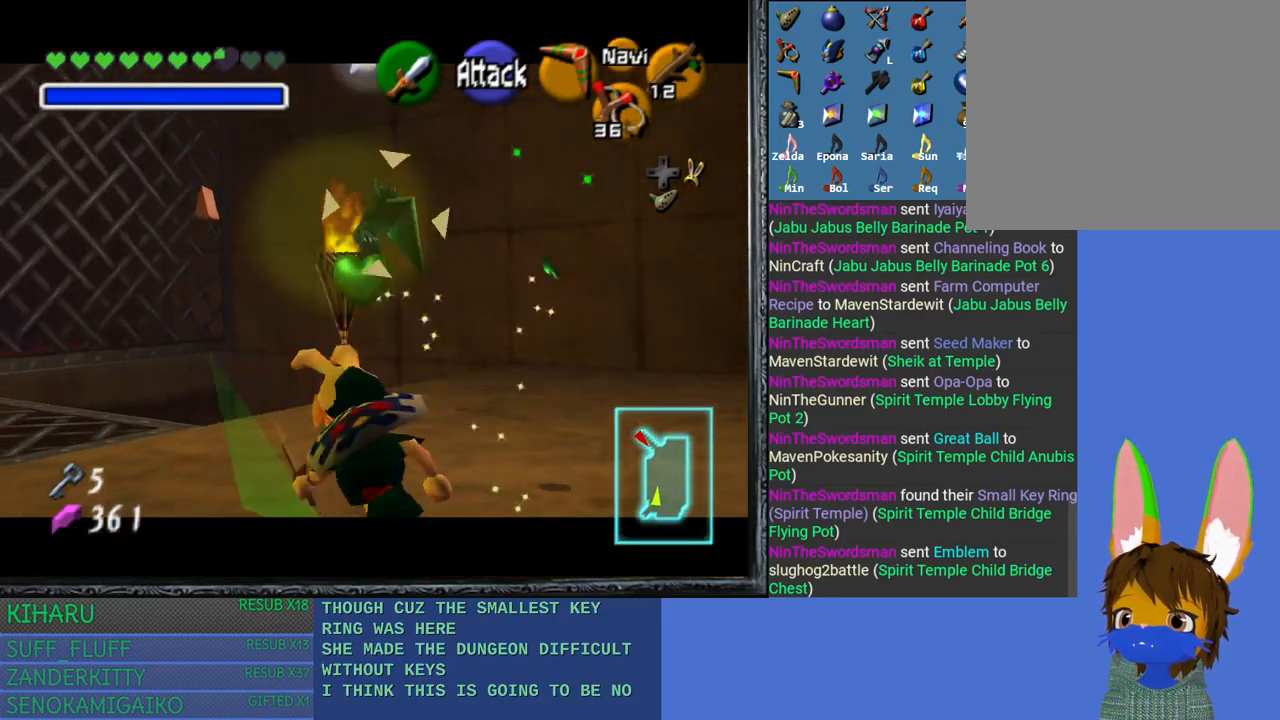
{"buttons": ["L2"], "left_stick": "center", "right_stick": "center", "events": []}
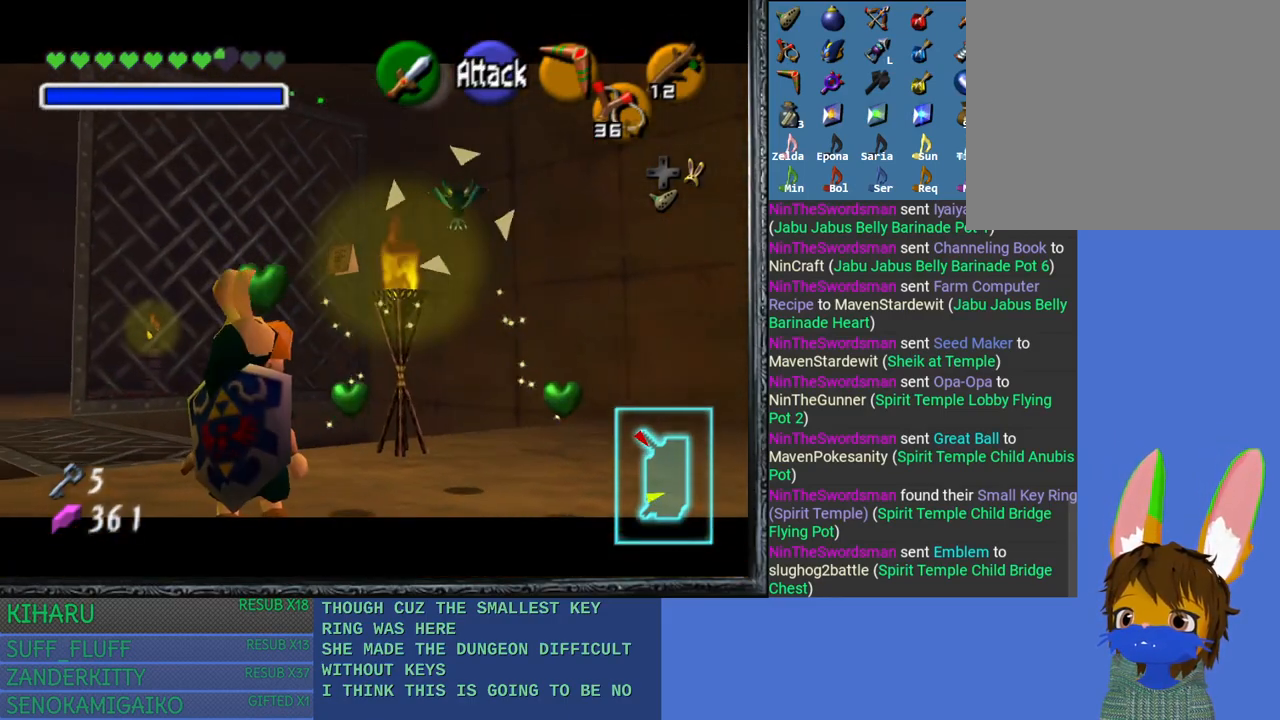
{"buttons": ["L2"], "left_stick": "center", "right_stick": "center", "events": [[50, "right_stick", "left"], [200, "right_stick", "center"]]}
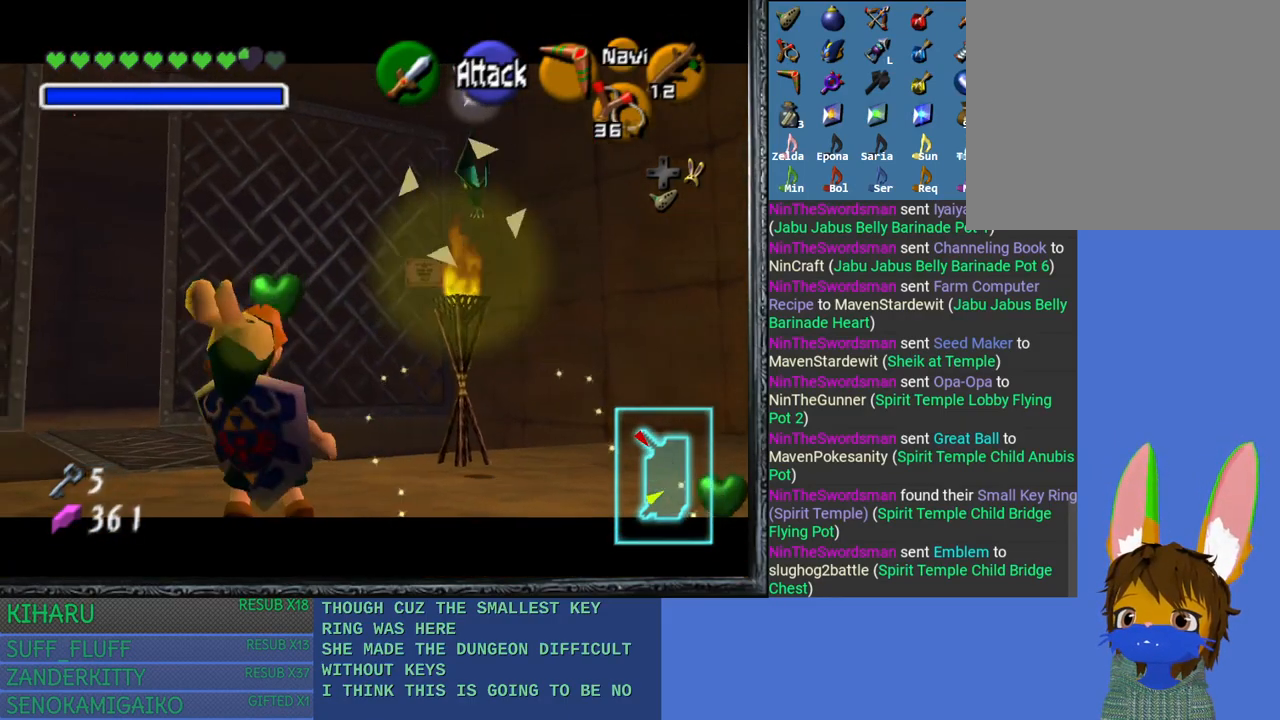
{"buttons": ["L2"], "left_stick": "center", "right_stick": "center", "events": []}
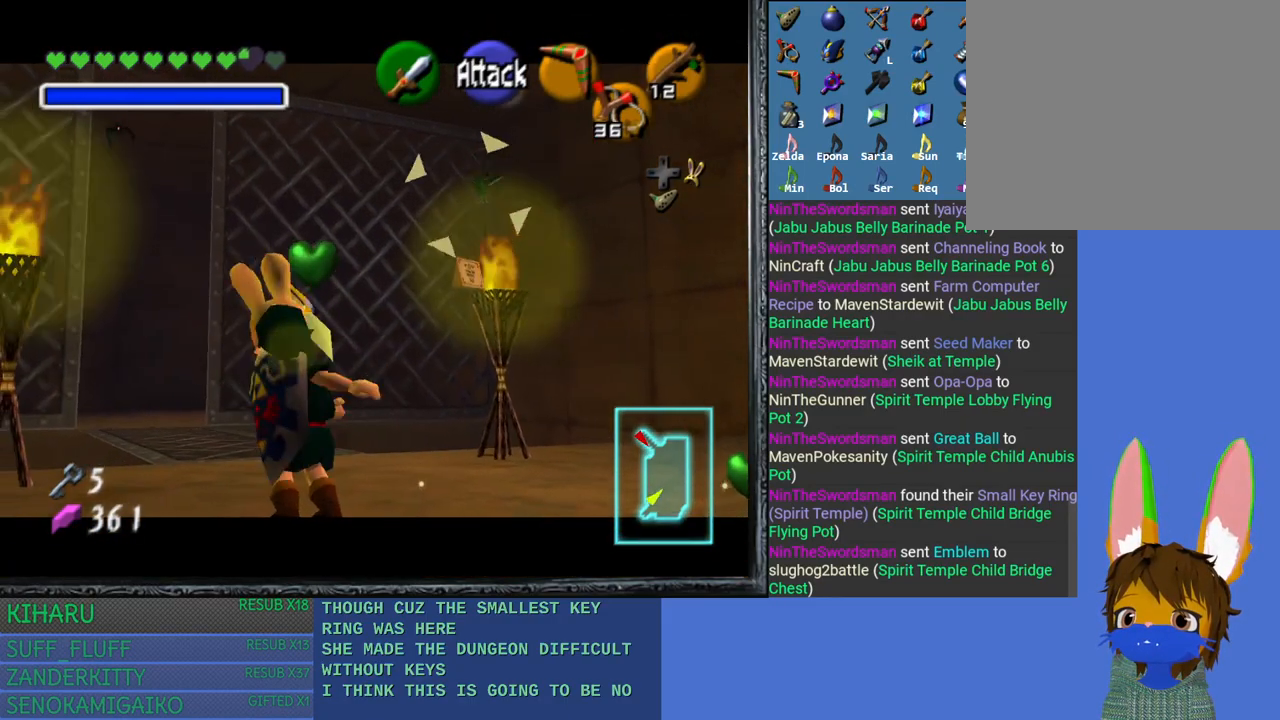
{"buttons": ["L2"], "left_stick": "right", "right_stick": "center", "events": [[133, "left_stick", "right"]]}
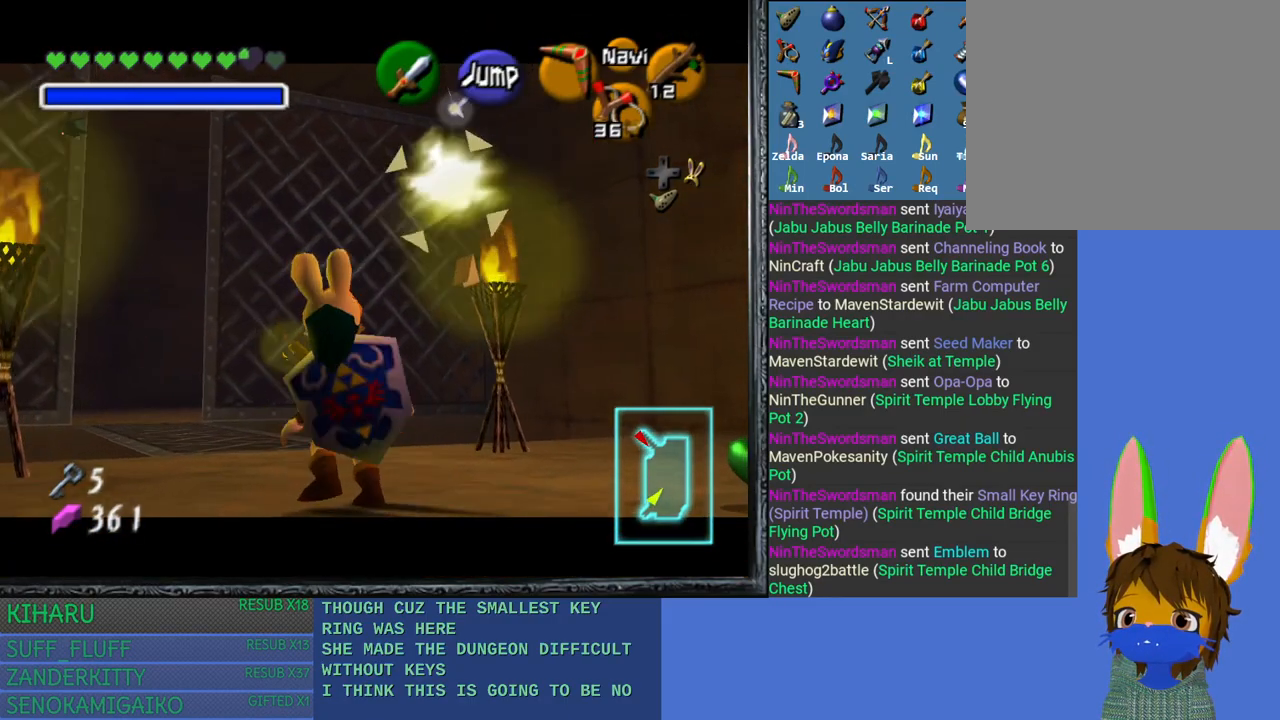
{"buttons": [], "left_stick": "up-right", "right_stick": "center", "events": [[333, "left_stick", "up-right"], [417, "L2", "up"]]}
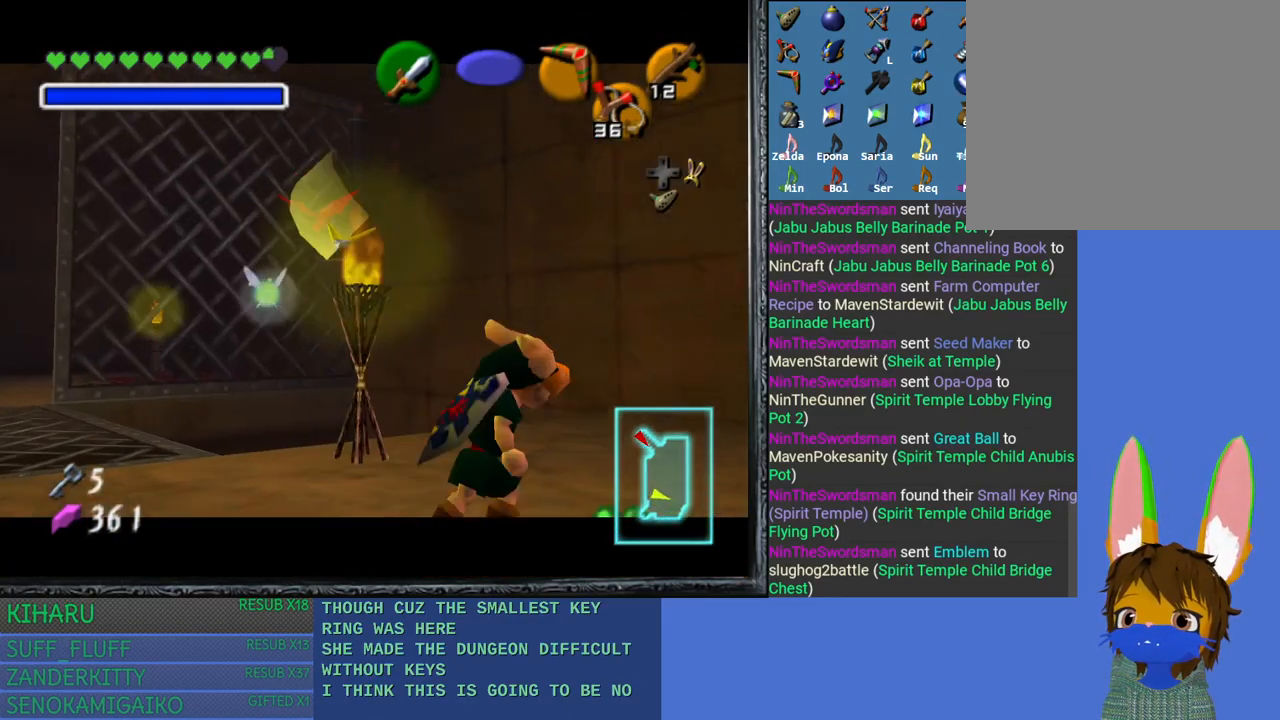
{"buttons": [], "left_stick": "up", "right_stick": "center", "events": [[233, "left_stick", "center"], [400, "left_stick", "up"]]}
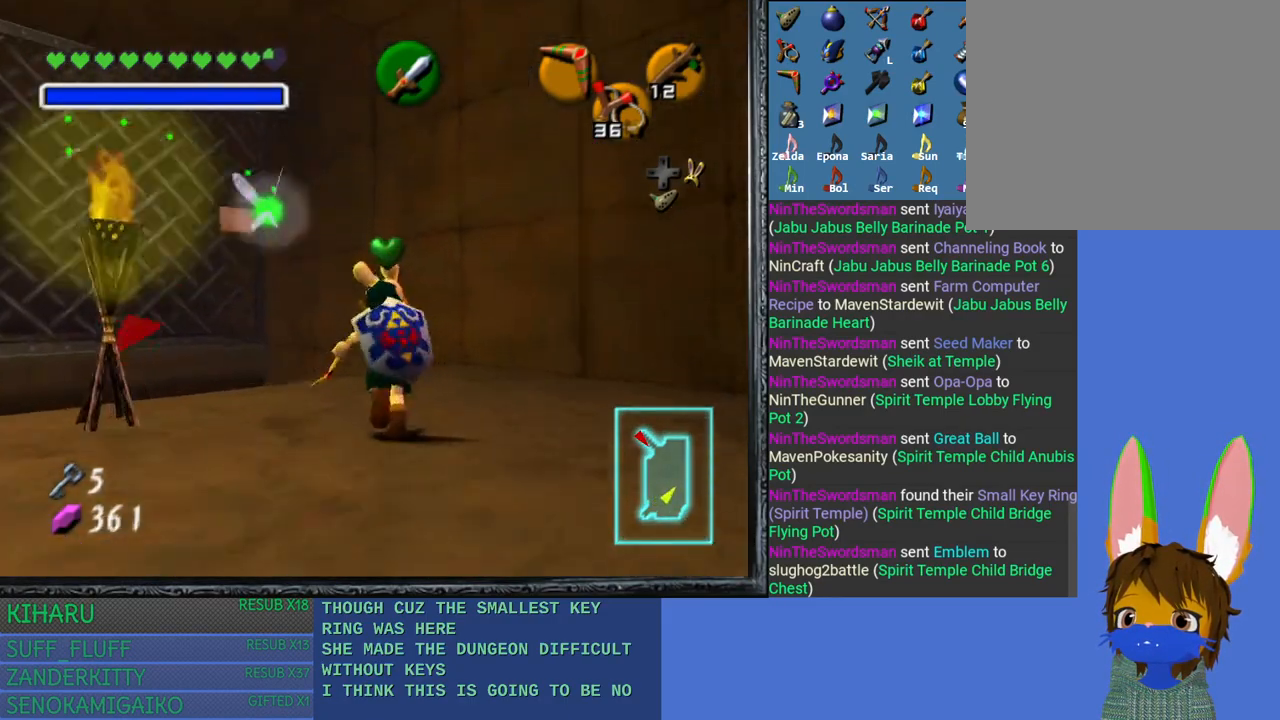
{"buttons": [], "left_stick": "center", "right_stick": "left", "events": [[167, "left_stick", "center"], [200, "right_stick", "left"]]}
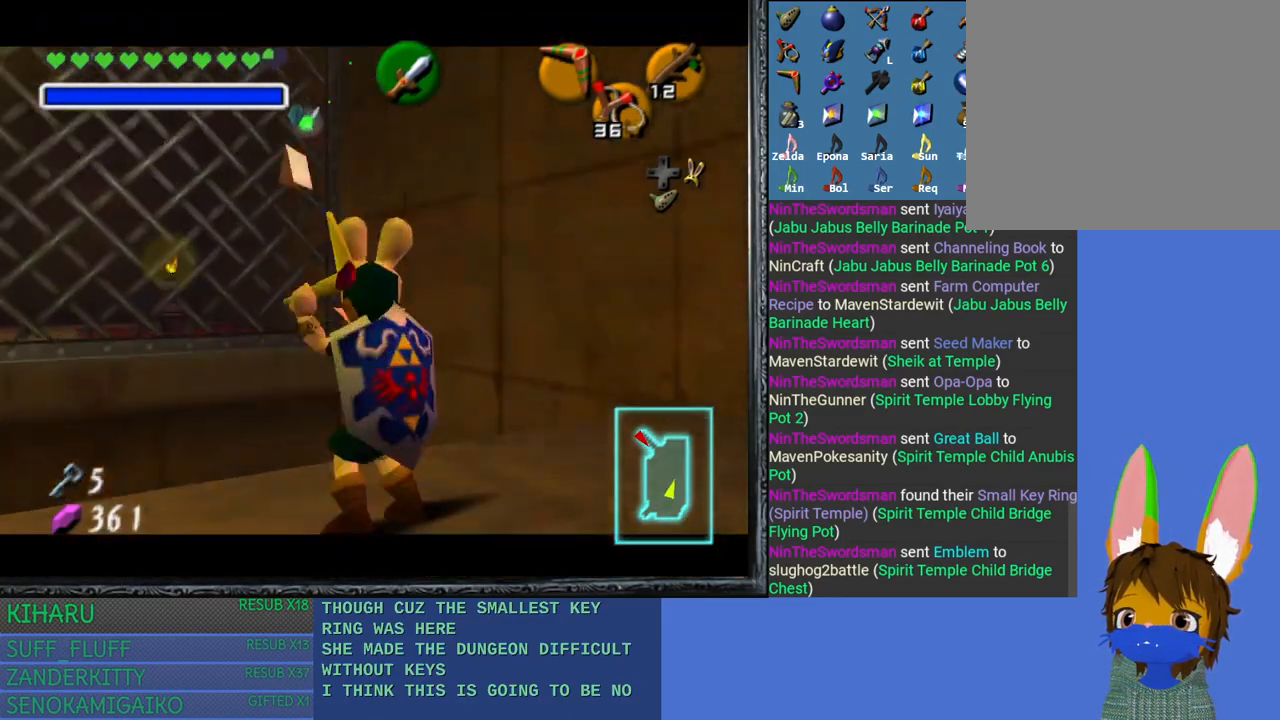
{"buttons": [], "left_stick": "down", "right_stick": "left", "events": [[317, "left_stick", "down"]]}